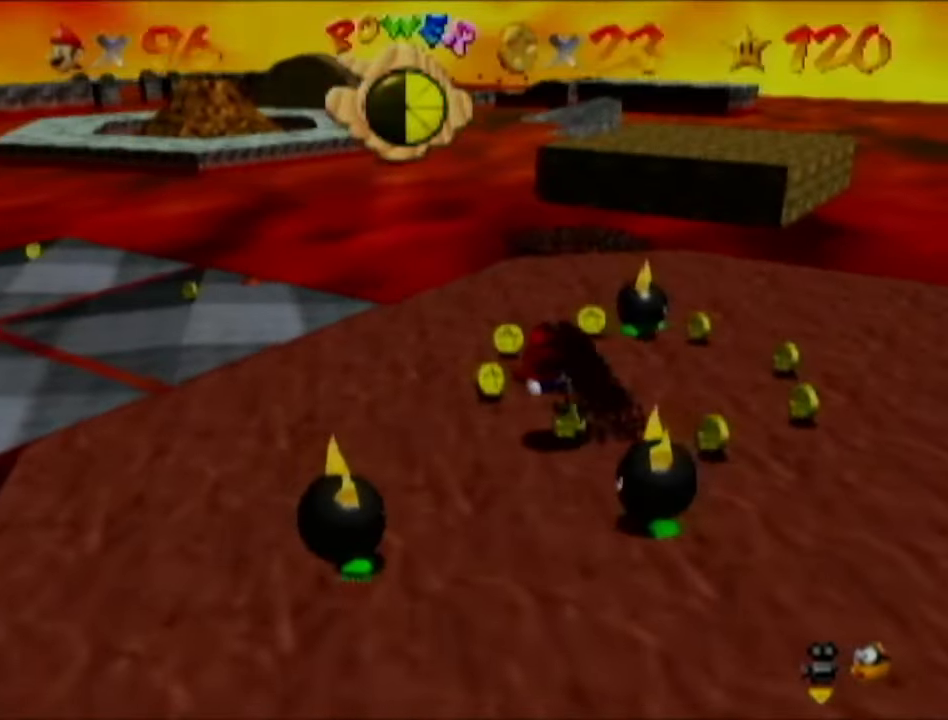
Gameplay with a controller (Nintendo layout); each line is a JSON object with the inputs held at the frame after it. "events" lists button and stick changes between this image and that frame as [ms after this image, input, new state], when the widget could be followed in between. Not read: L3 R3.
{"buttons": [], "left_stick": "up", "events": [[17, "left_stick", "up-left"], [217, "left_stick", "center"], [467, "left_stick", "up"]]}
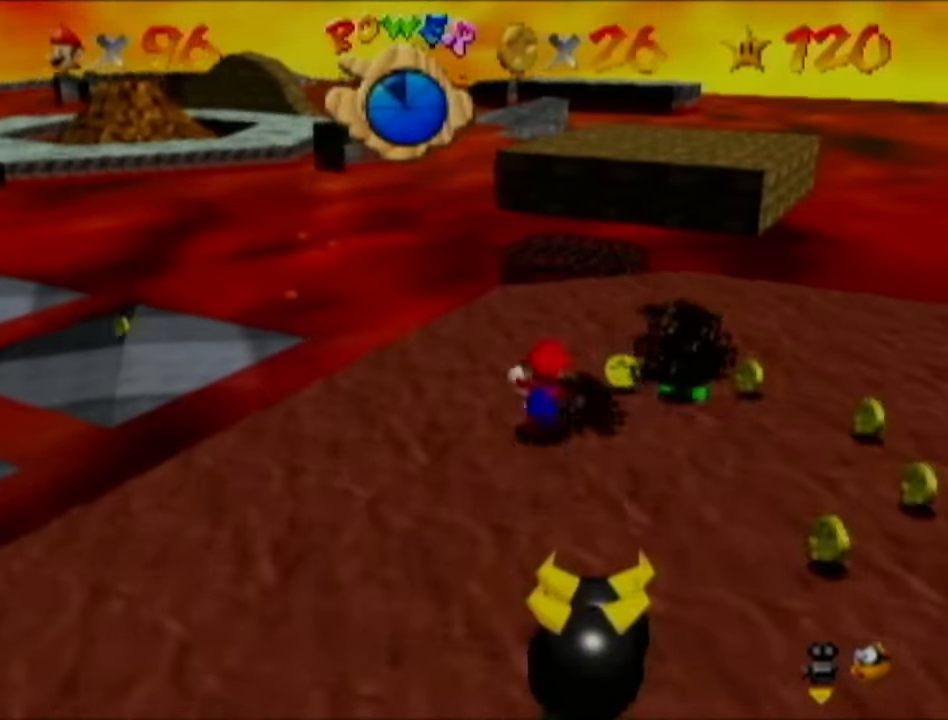
{"buttons": [], "left_stick": "up-right", "events": [[267, "left_stick", "up-right"]]}
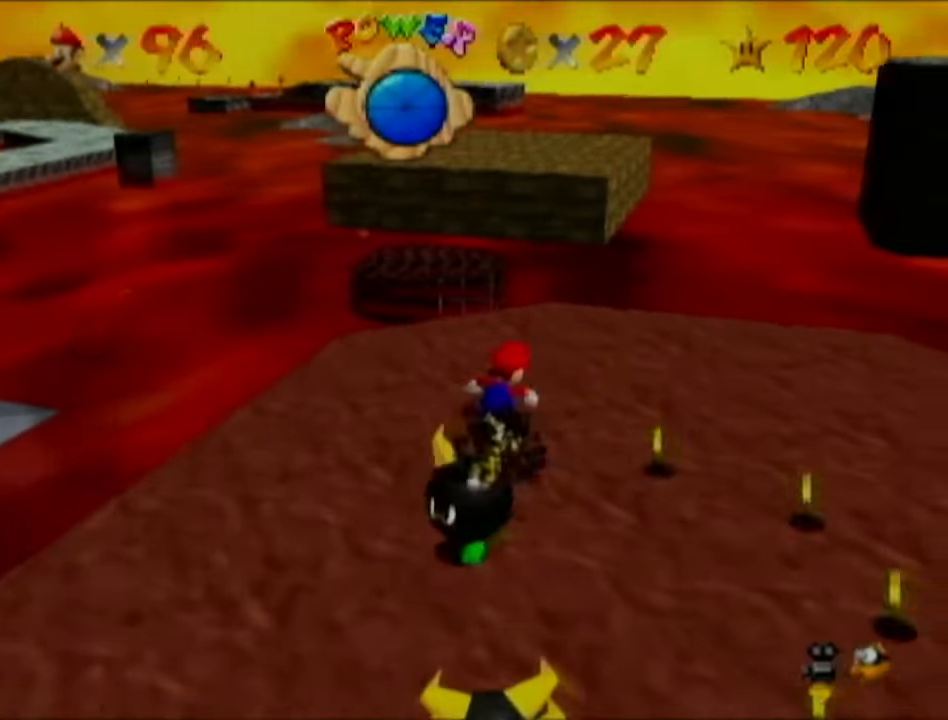
{"buttons": [], "left_stick": "center", "events": [[184, "left_stick", "center"]]}
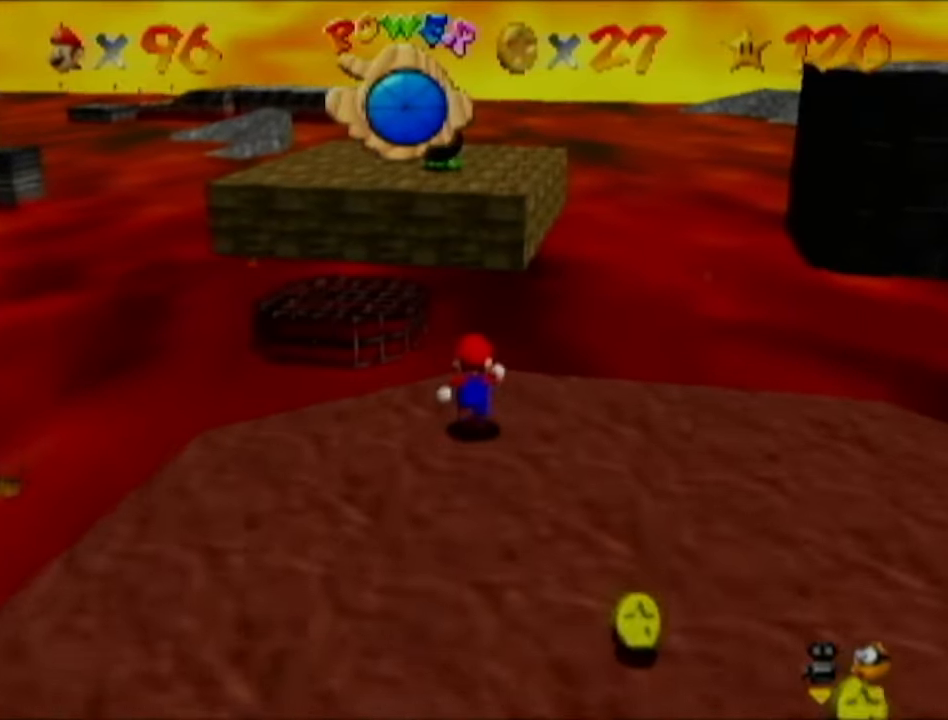
{"buttons": [], "left_stick": "center", "events": [[183, "Z", "down"], [267, "B", "down"], [400, "B", "up"], [400, "Z", "up"]]}
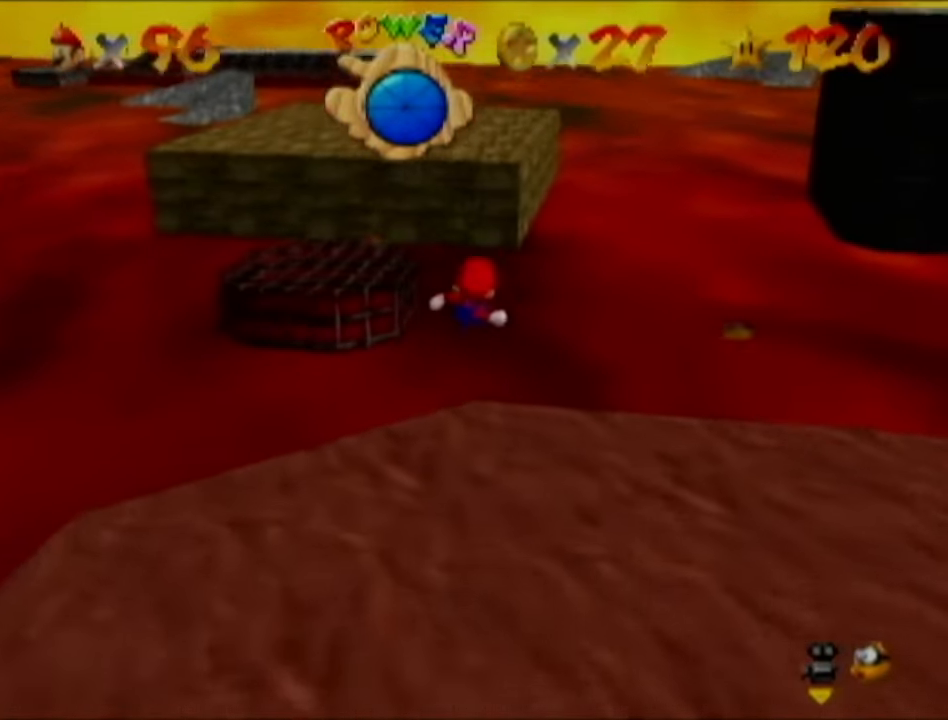
{"buttons": [], "left_stick": "center", "events": []}
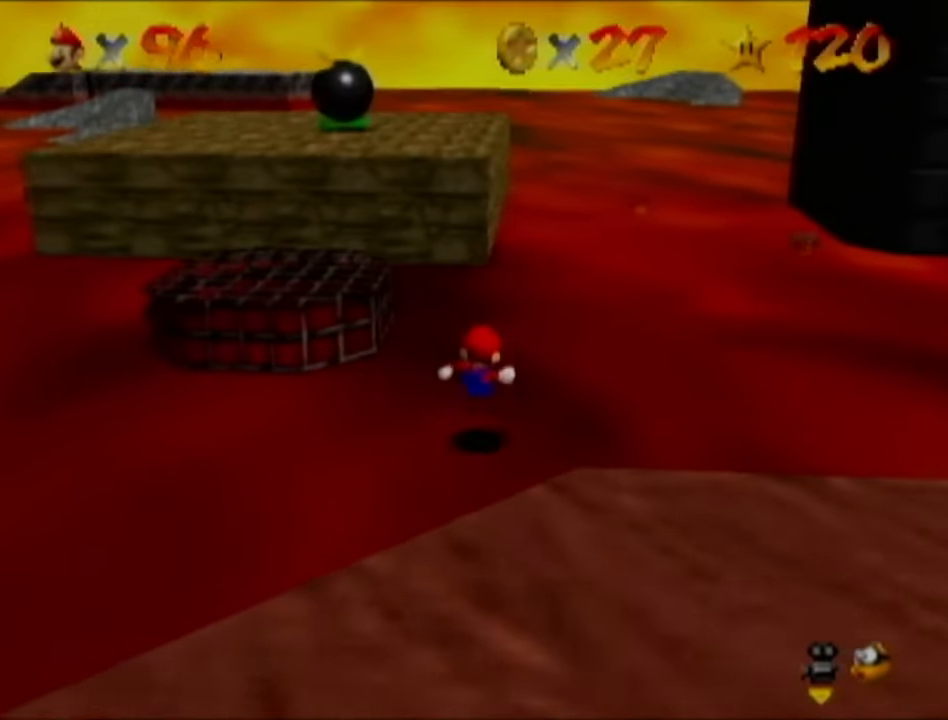
{"buttons": [], "left_stick": "center", "events": []}
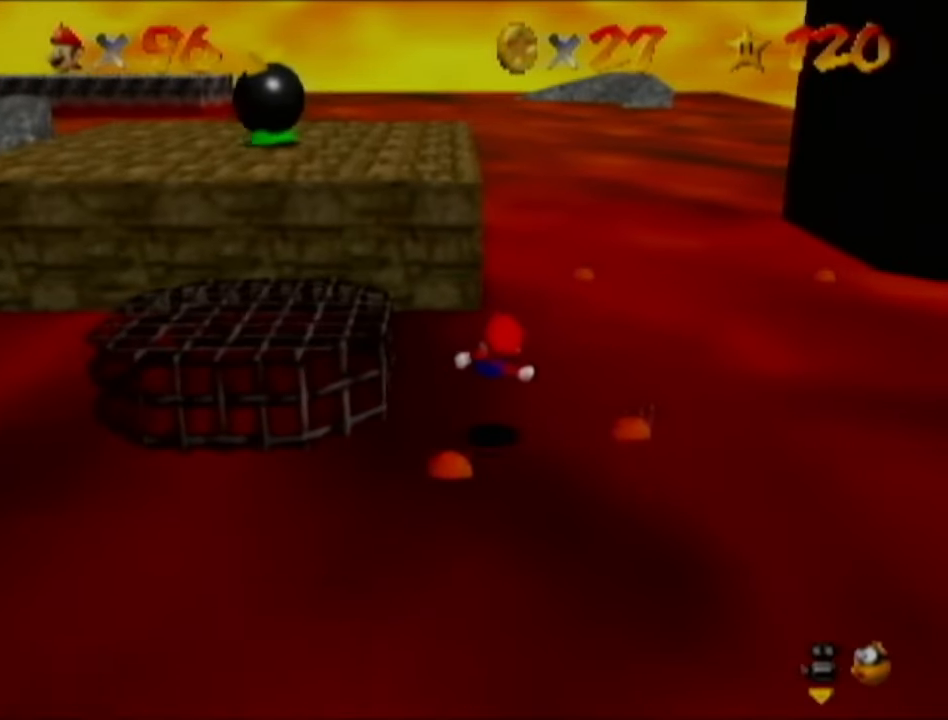
{"buttons": [], "left_stick": "up-left", "events": [[117, "left_stick", "up"], [217, "left_stick", "up-left"]]}